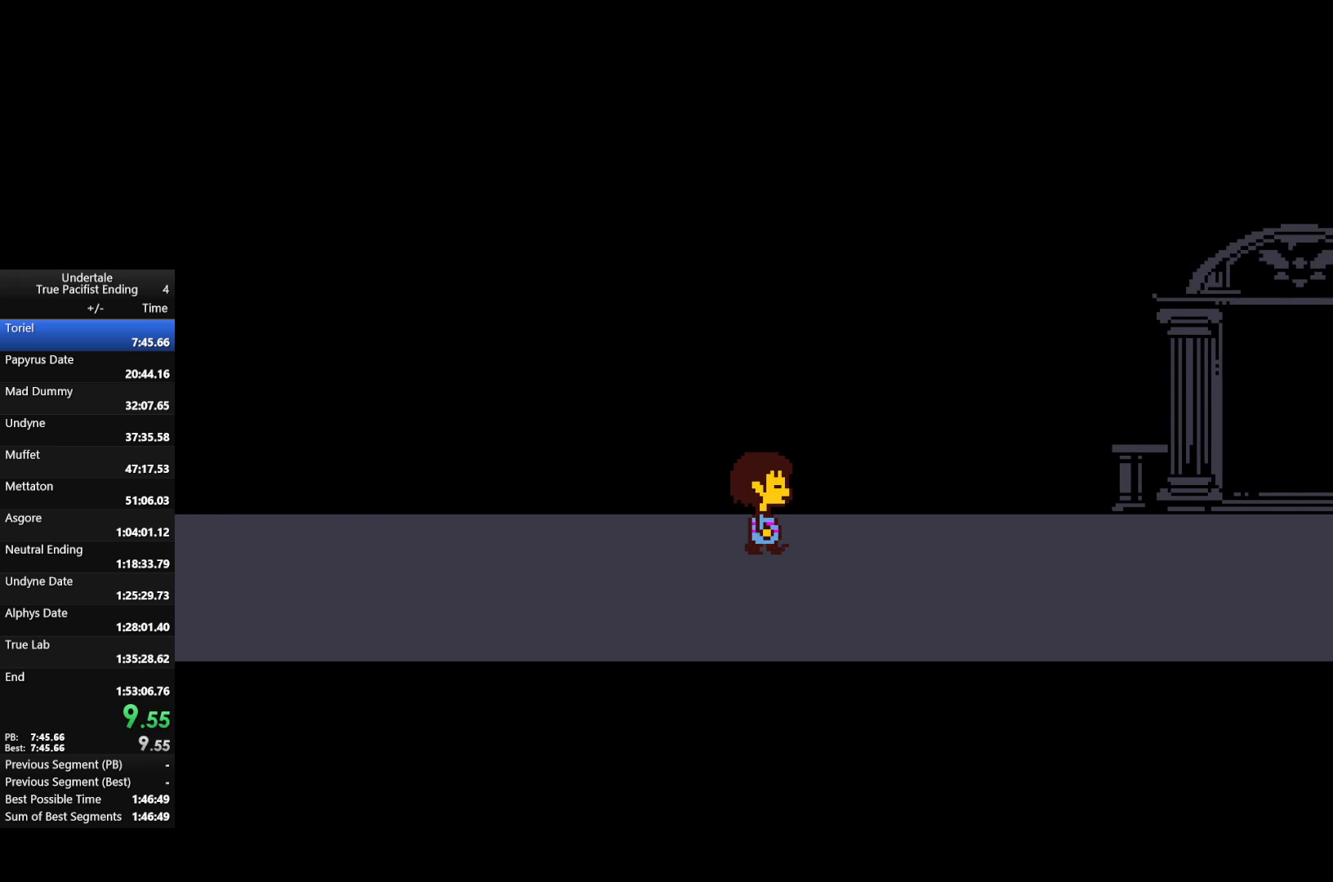
Gameplay with keyboard; each line is a JSON object with the keys held at the frame after it. "events" lists presses ("down") and releases ("up") of "c", "down", "left", "return", "right", "shift", "up", "x" and "z" between this image and that frame as [ms after this image, input, new state], when the widget could be followed in between. No other keys are recorded. Mouse input is not recorded.
{"keys": ["right"], "events": []}
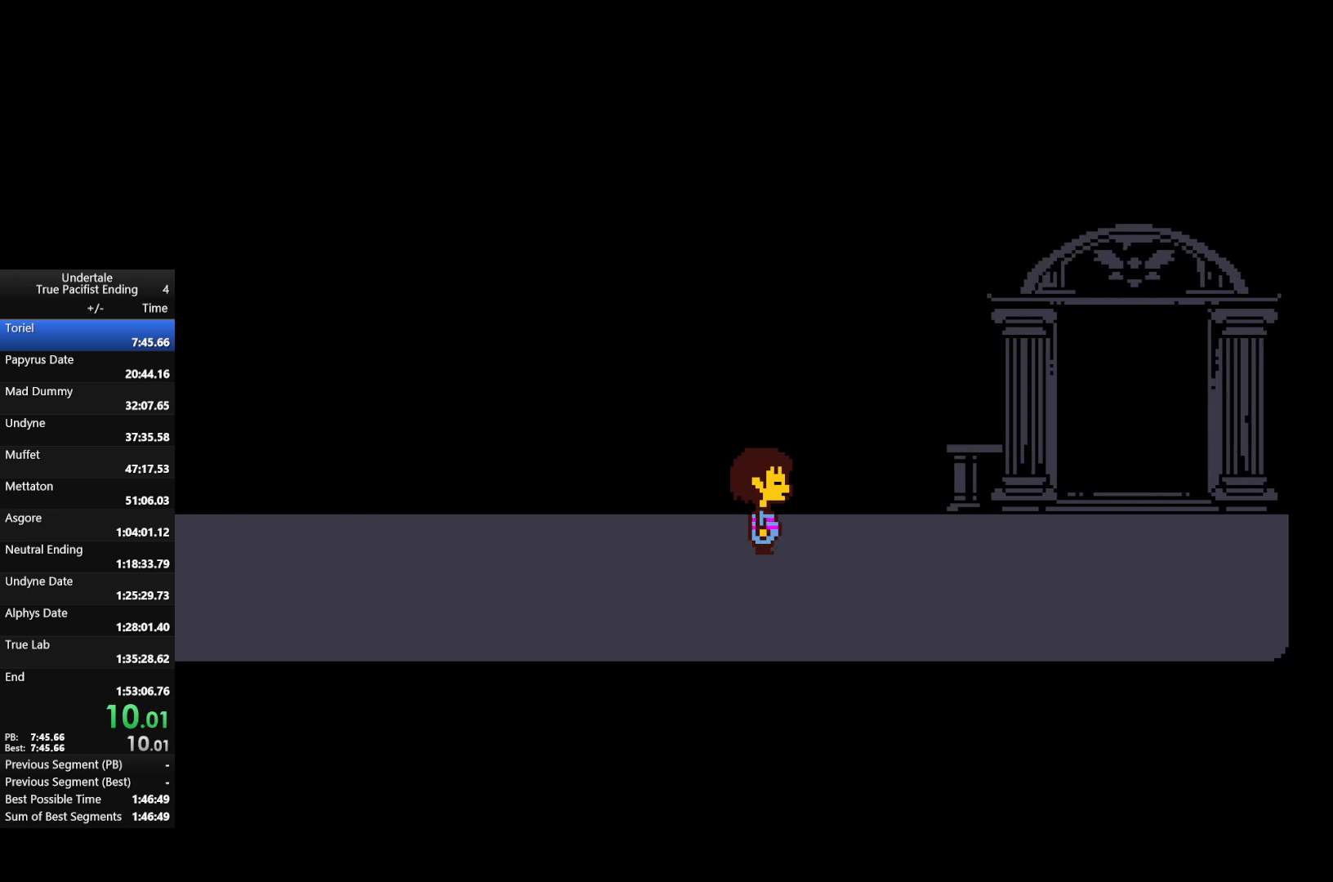
{"keys": ["right", "up"], "events": [[100, "up", "down"]]}
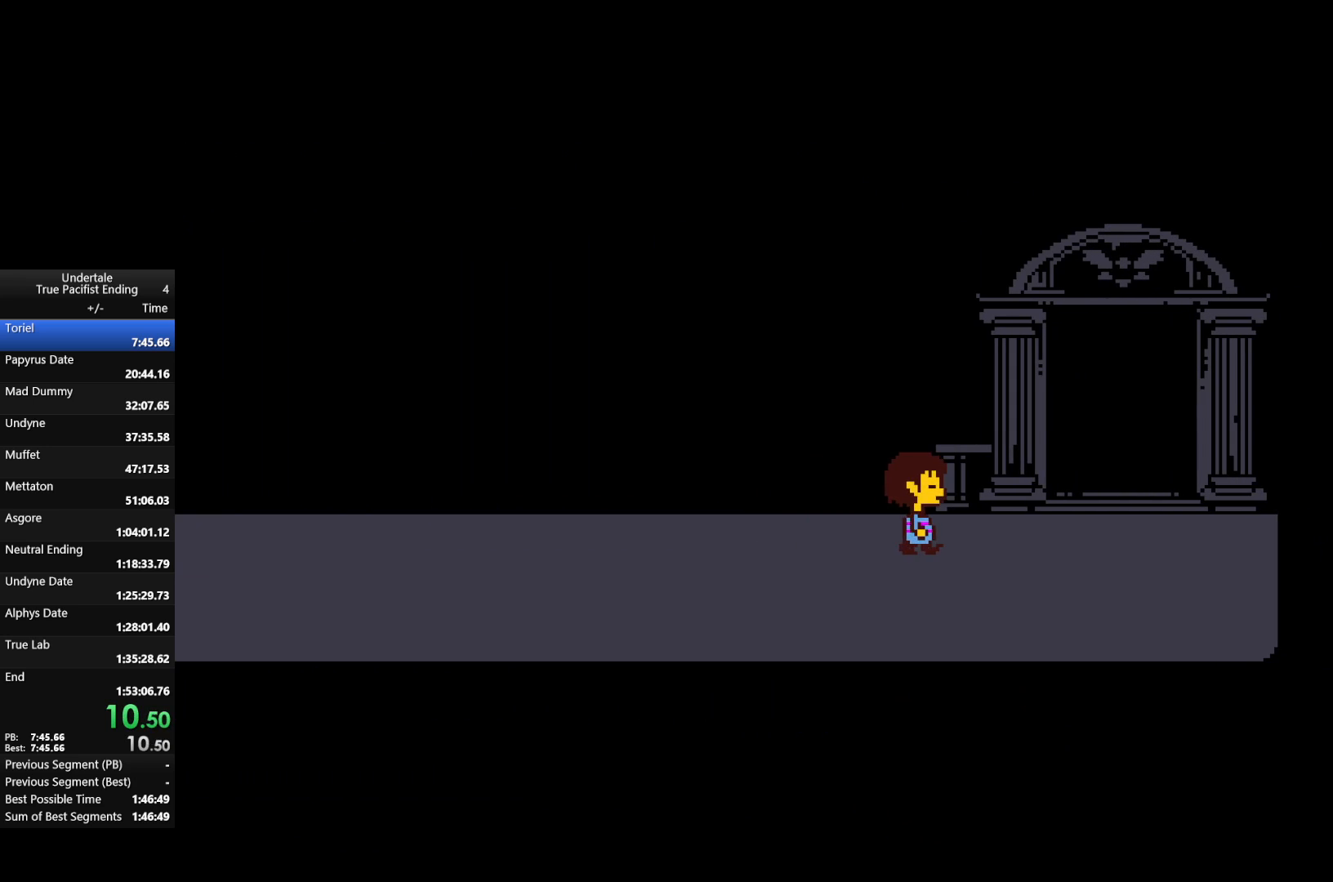
{"keys": ["right", "up"], "events": []}
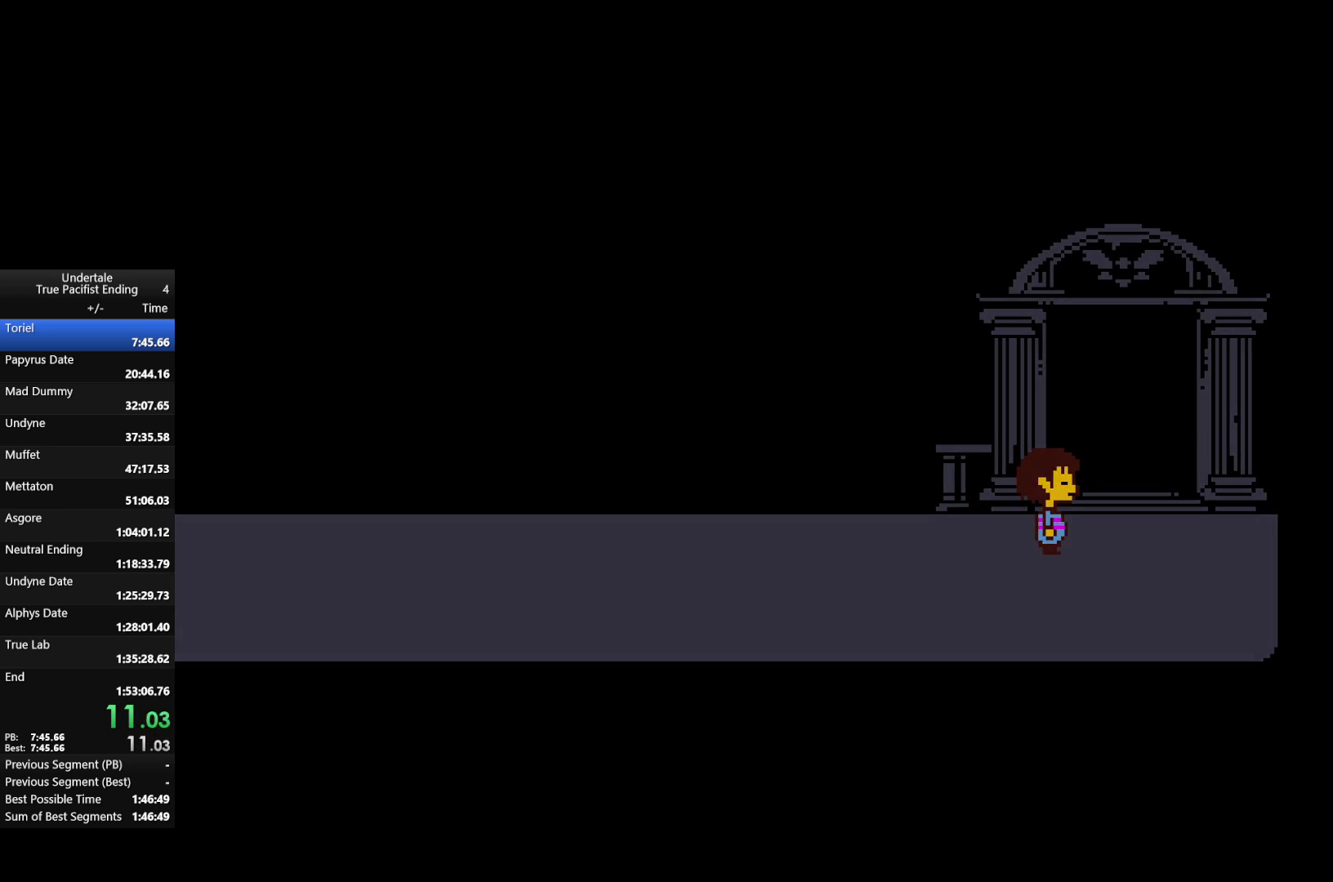
{"keys": ["up"], "events": [[67, "right", "up"]]}
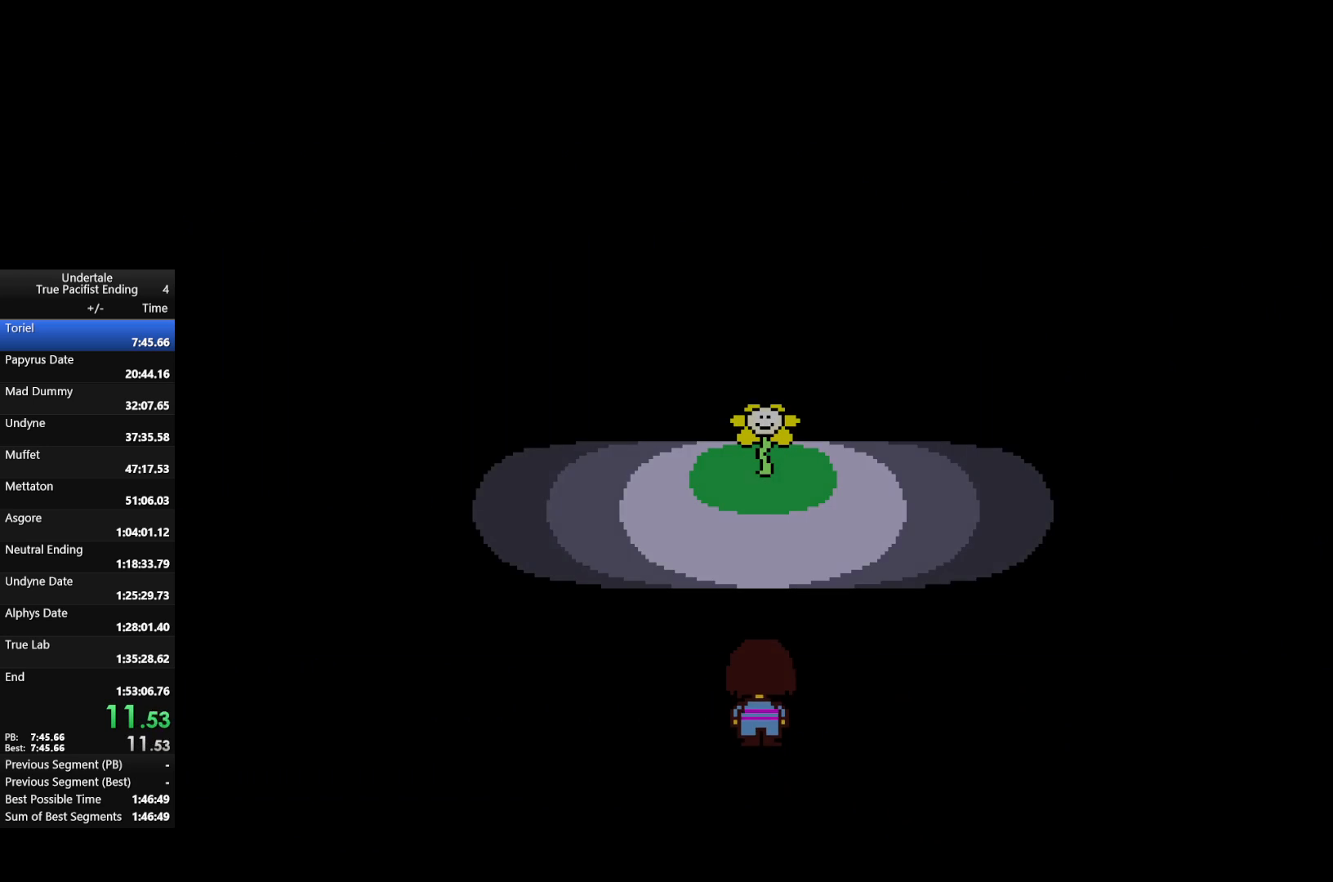
{"keys": ["up"], "events": [[33, "x", "down"], [100, "z", "down"], [133, "return", "down"], [133, "shift", "down"], [133, "x", "up"], [167, "return", "up"], [167, "z", "up"], [233, "shift", "up"], [233, "x", "down"], [267, "return", "down"], [267, "shift", "down"], [267, "z", "down"], [333, "x", "up"], [367, "return", "up"], [367, "shift", "up"], [367, "z", "up"], [400, "return", "down"], [400, "shift", "down"], [400, "x", "down"], [467, "return", "up"], [467, "shift", "up"], [467, "z", "down"], [500, "x", "up"], [500, "z", "up"]]}
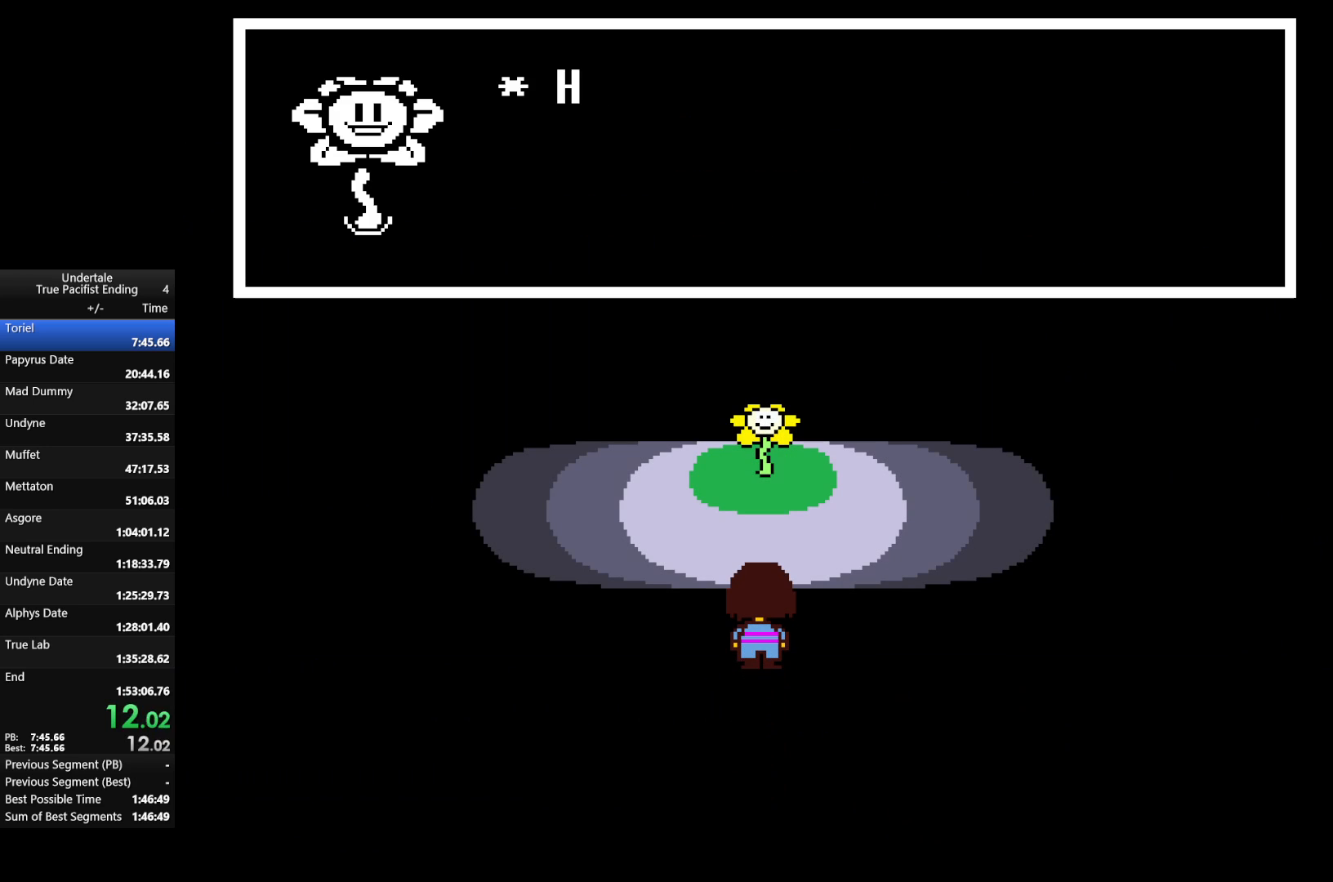
{"keys": ["shift"], "events": [[67, "return", "down"], [67, "shift", "down"], [67, "z", "down"], [100, "return", "up"], [100, "shift", "up"], [100, "up", "up"], [100, "x", "down"], [133, "return", "down"], [133, "shift", "down"], [133, "z", "up"], [200, "return", "up"], [200, "shift", "up"], [200, "x", "up"], [233, "return", "down"], [233, "shift", "down"], [233, "x", "down"], [233, "z", "down"], [300, "return", "up"], [300, "shift", "up"], [300, "z", "up"], [333, "return", "down"], [333, "x", "up"], [367, "return", "up"], [367, "shift", "down"], [367, "x", "down"], [367, "z", "down"], [433, "shift", "up"], [467, "shift", "down"], [467, "x", "up"], [467, "z", "up"]]}
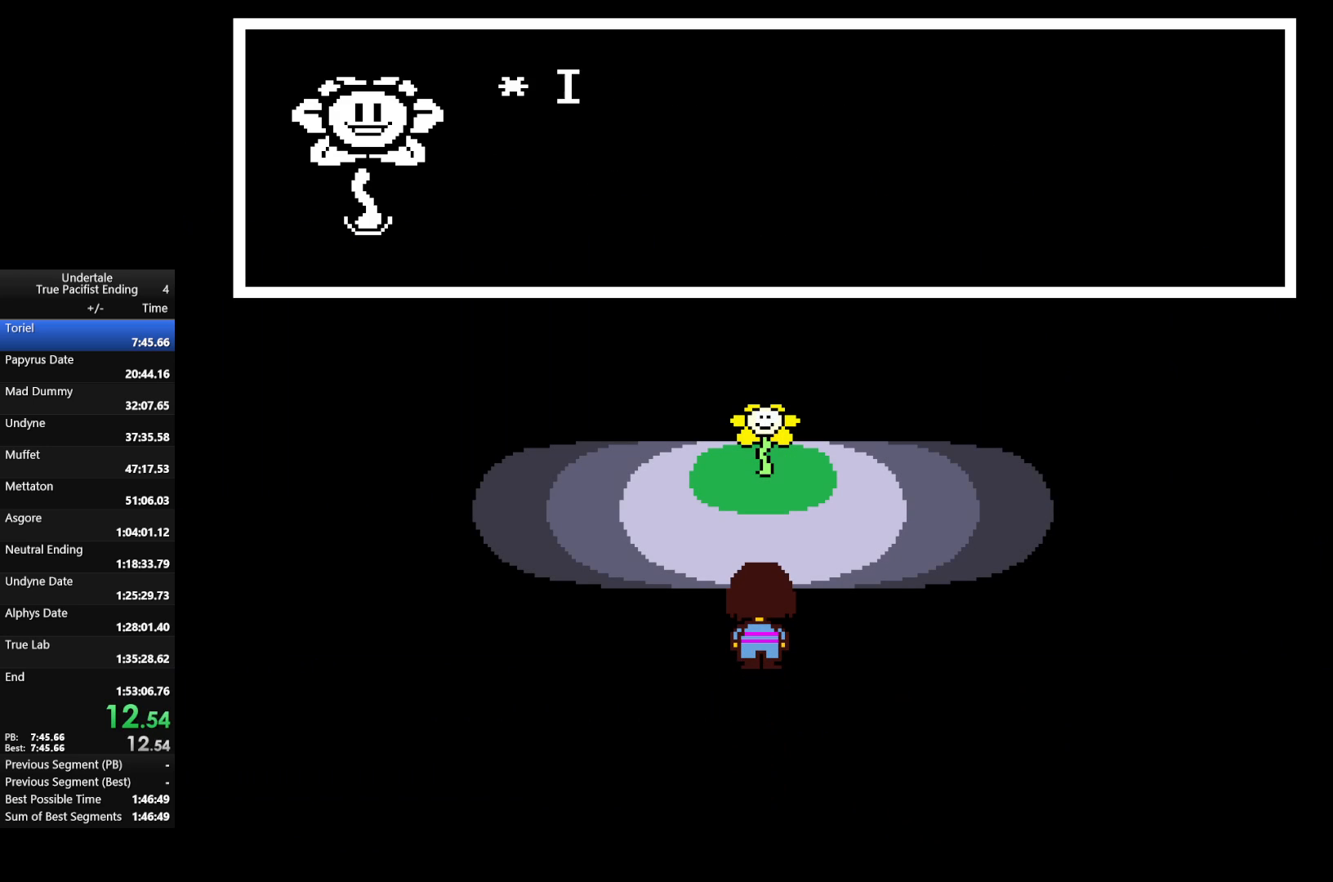
{"keys": ["return", "shift"], "events": [[67, "return", "down"], [67, "shift", "up"], [67, "x", "down"], [67, "z", "down"], [133, "return", "up"], [133, "x", "up"], [133, "z", "up"], [167, "return", "down"], [167, "shift", "down"], [200, "return", "up"], [200, "shift", "up"], [200, "x", "down"], [200, "z", "down"], [267, "return", "down"], [267, "shift", "down"], [300, "return", "up"], [300, "shift", "up"], [300, "x", "up"], [300, "z", "up"], [333, "return", "down"], [333, "shift", "down"], [400, "return", "up"], [400, "shift", "up"], [400, "x", "down"], [400, "z", "down"], [433, "x", "up"], [433, "z", "up"], [500, "return", "down"], [500, "shift", "down"]]}
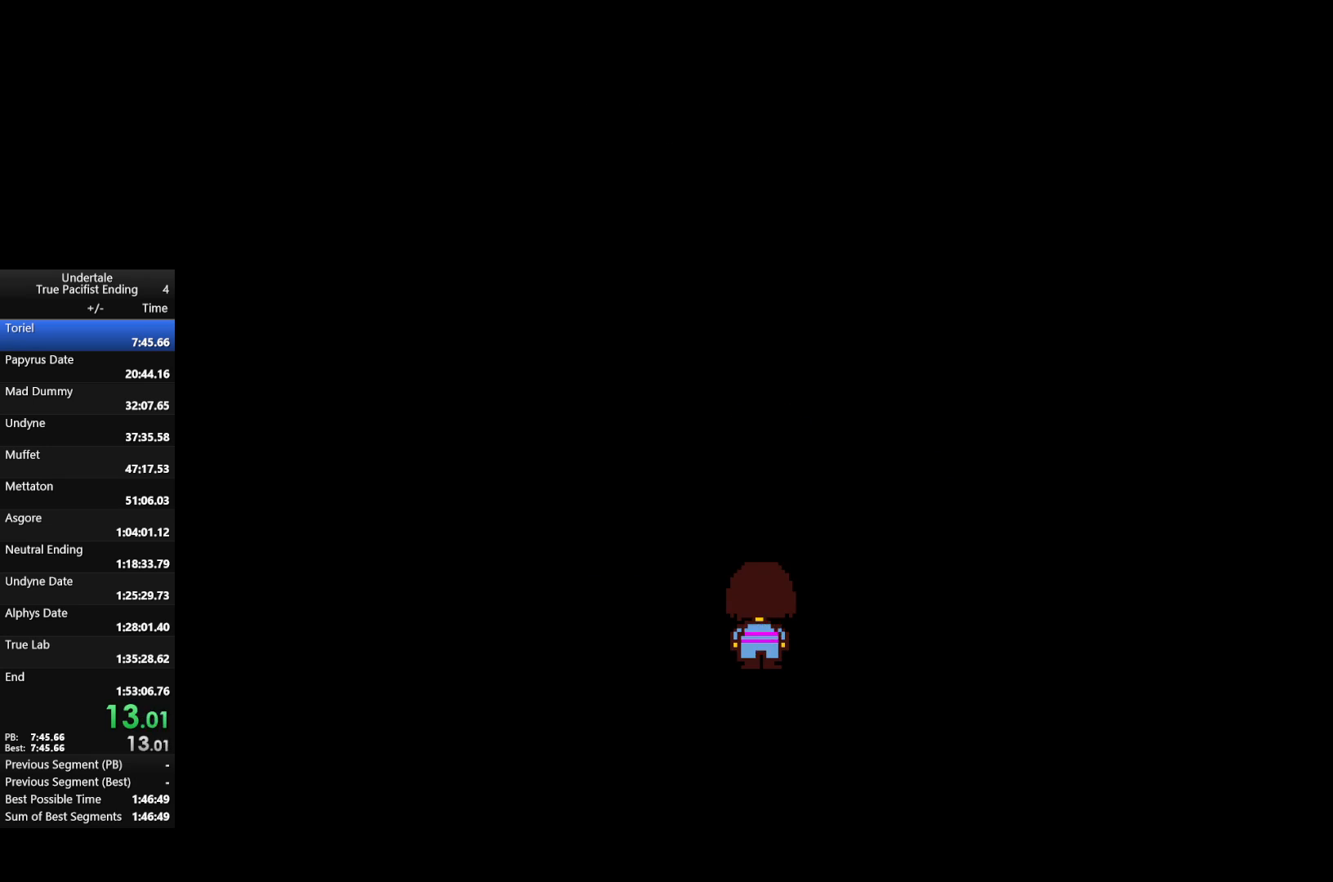
{"keys": [], "events": [[33, "return", "up"], [33, "shift", "up"], [33, "x", "down"], [33, "z", "down"], [133, "x", "up"], [133, "z", "up"], [233, "up", "down"], [267, "up", "up"]]}
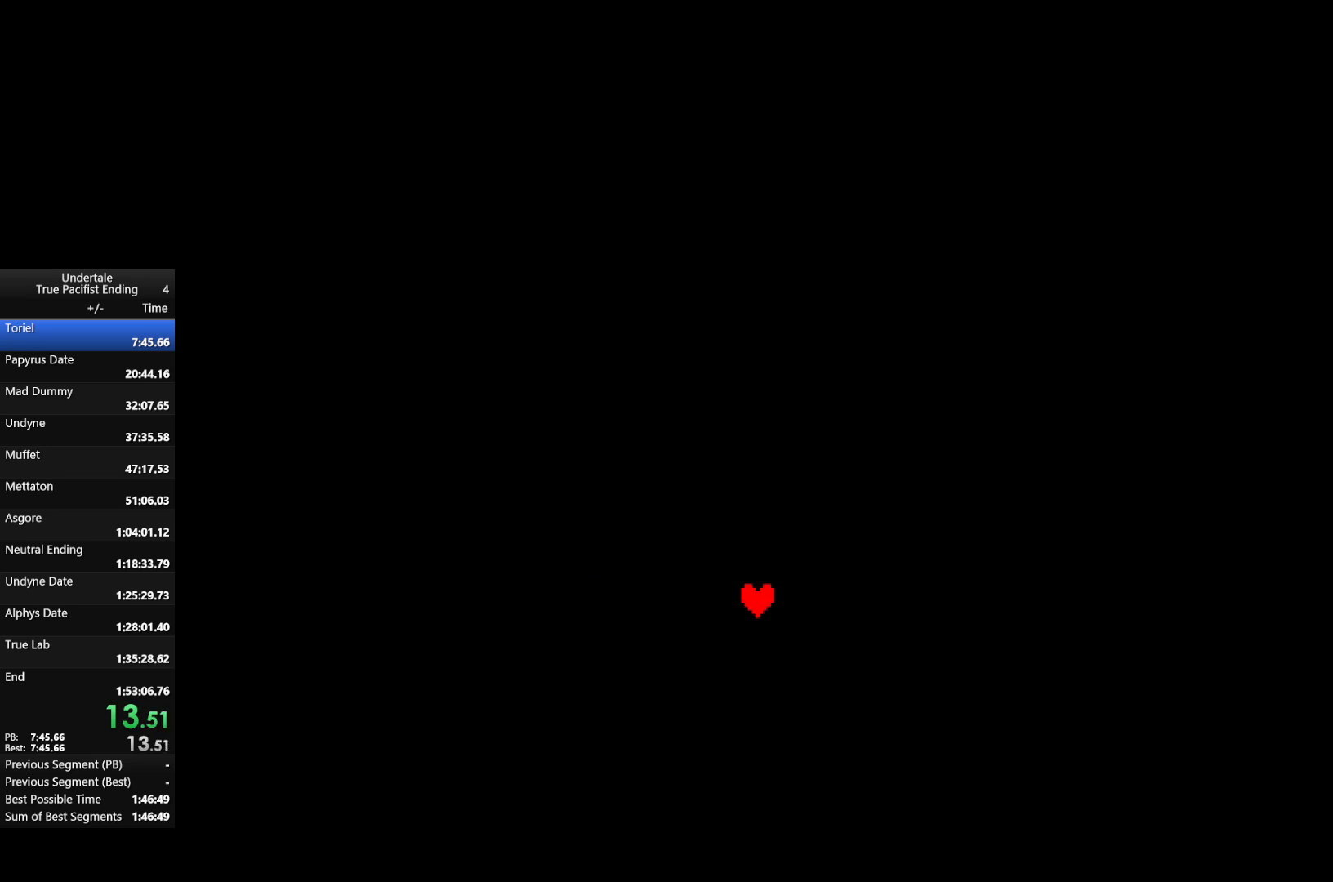
{"keys": ["left", "return", "shift", "up", "x", "z"], "events": [[200, "up", "down"], [333, "left", "down"], [400, "return", "down"], [433, "shift", "down"], [433, "x", "down"], [433, "z", "down"]]}
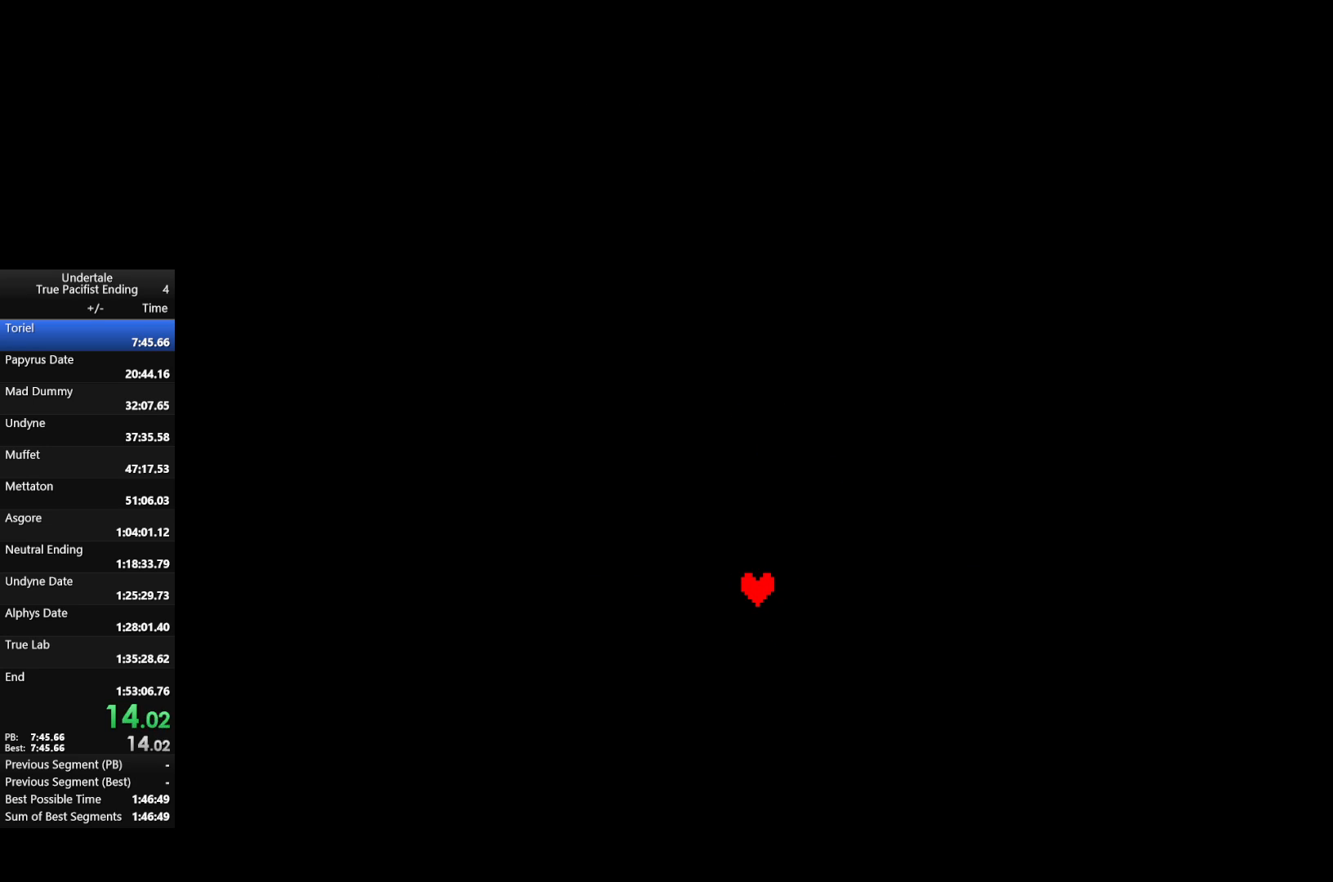
{"keys": ["left", "return", "shift", "up", "x", "z"], "events": [[33, "return", "up"], [33, "shift", "up"], [33, "x", "up"], [33, "z", "up"], [67, "shift", "down"], [133, "return", "down"], [133, "x", "down"], [133, "z", "down"], [167, "return", "up"], [167, "shift", "up"], [167, "z", "up"], [200, "shift", "down"], [200, "x", "up"], [267, "return", "down"], [267, "z", "down"], [333, "return", "up"], [333, "shift", "up"], [333, "x", "down"], [367, "return", "down"], [367, "shift", "down"], [367, "x", "up"], [367, "z", "up"], [400, "return", "up"], [467, "shift", "up"], [467, "x", "down"], [467, "z", "down"], [500, "return", "down"], [500, "shift", "down"]]}
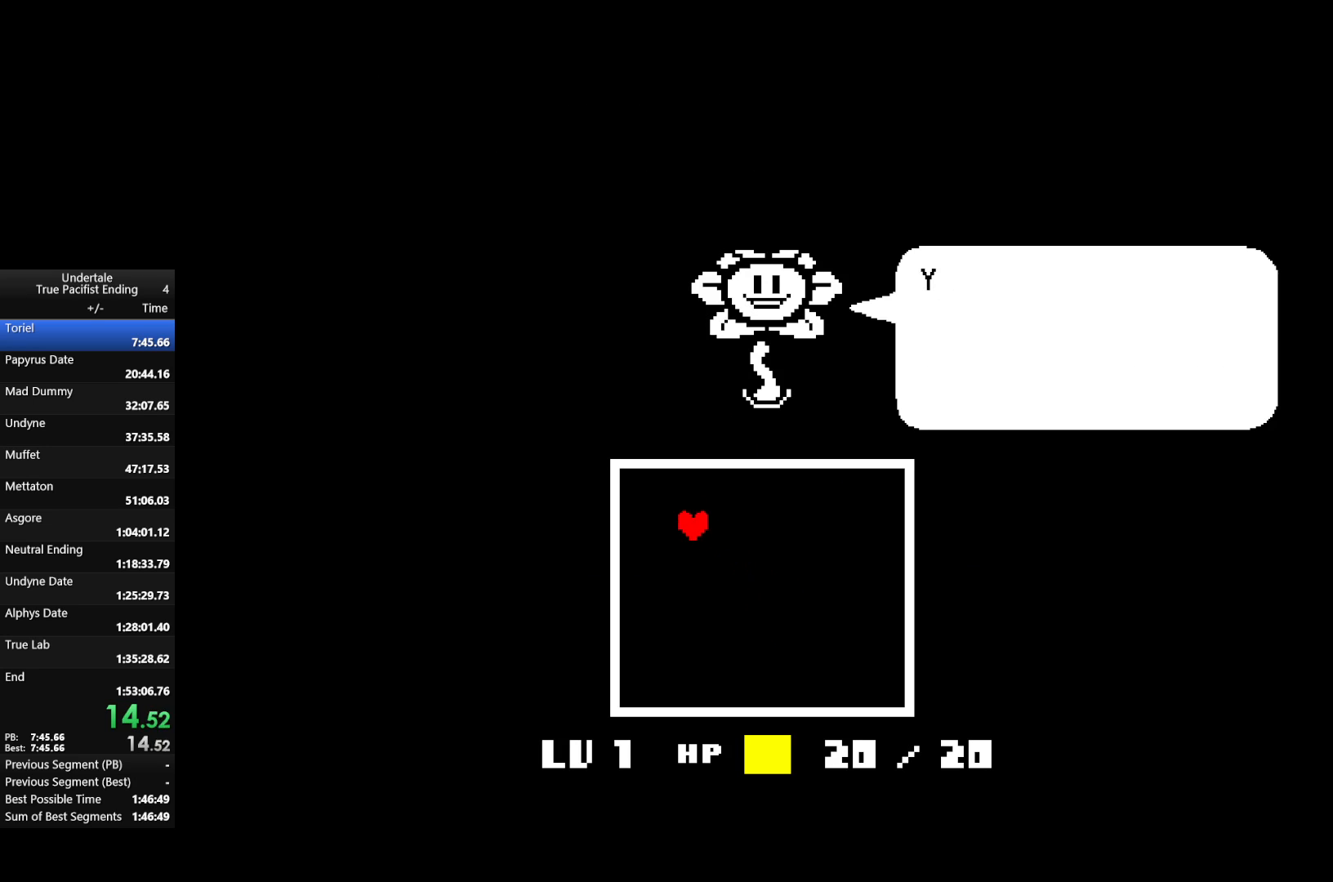
{"keys": ["left", "return", "shift", "up", "x", "z"], "events": [[67, "return", "up"], [67, "shift", "up"], [67, "x", "up"], [67, "z", "up"], [100, "return", "down"], [133, "shift", "down"], [133, "x", "down"], [133, "z", "down"], [200, "return", "up"], [200, "shift", "up"], [200, "x", "up"], [200, "z", "up"], [233, "return", "down"], [233, "shift", "down"], [300, "up", "up"], [300, "x", "down"], [300, "z", "down"], [333, "return", "up"], [333, "shift", "up"], [333, "up", "down"], [400, "return", "down"], [400, "shift", "down"], [400, "x", "up"], [400, "z", "up"], [433, "return", "up"], [433, "shift", "up"], [433, "x", "down"], [433, "z", "down"], [467, "return", "down"], [467, "shift", "down"]]}
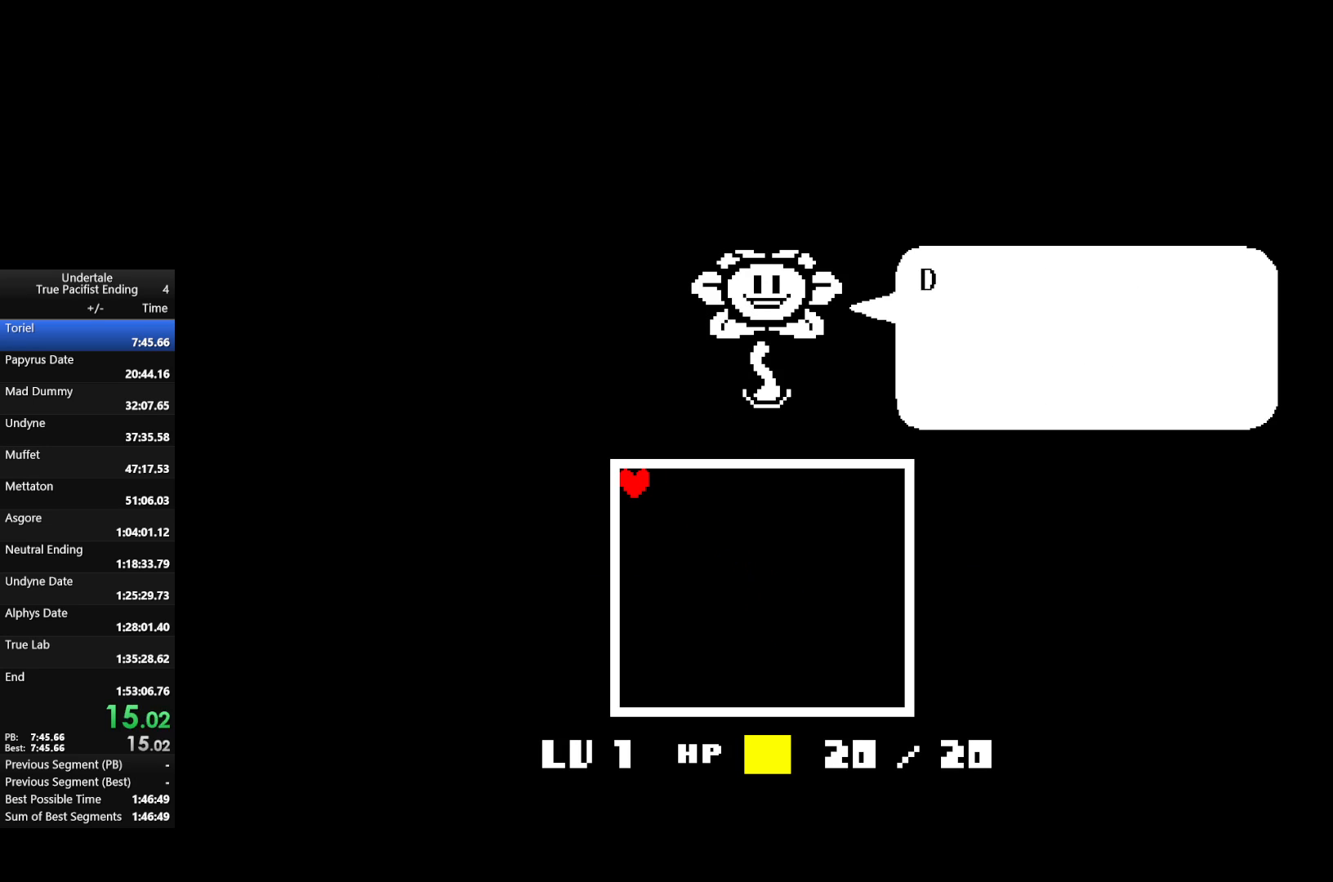
{"keys": ["left", "shift", "up"], "events": [[33, "x", "up"], [33, "z", "up"], [67, "return", "up"], [67, "shift", "up"], [67, "z", "down"], [100, "return", "down"], [100, "shift", "down"], [100, "x", "down"], [167, "return", "up"], [167, "x", "up"], [167, "z", "up"], [200, "shift", "up"], [267, "return", "down"], [267, "shift", "down"], [267, "x", "down"], [267, "z", "down"], [300, "return", "up"], [300, "shift", "up"], [367, "shift", "down"], [367, "x", "up"], [367, "z", "up"], [400, "return", "down"], [400, "z", "down"], [433, "return", "up"], [433, "shift", "up"], [433, "x", "down"], [500, "shift", "down"], [500, "x", "up"], [500, "z", "up"]]}
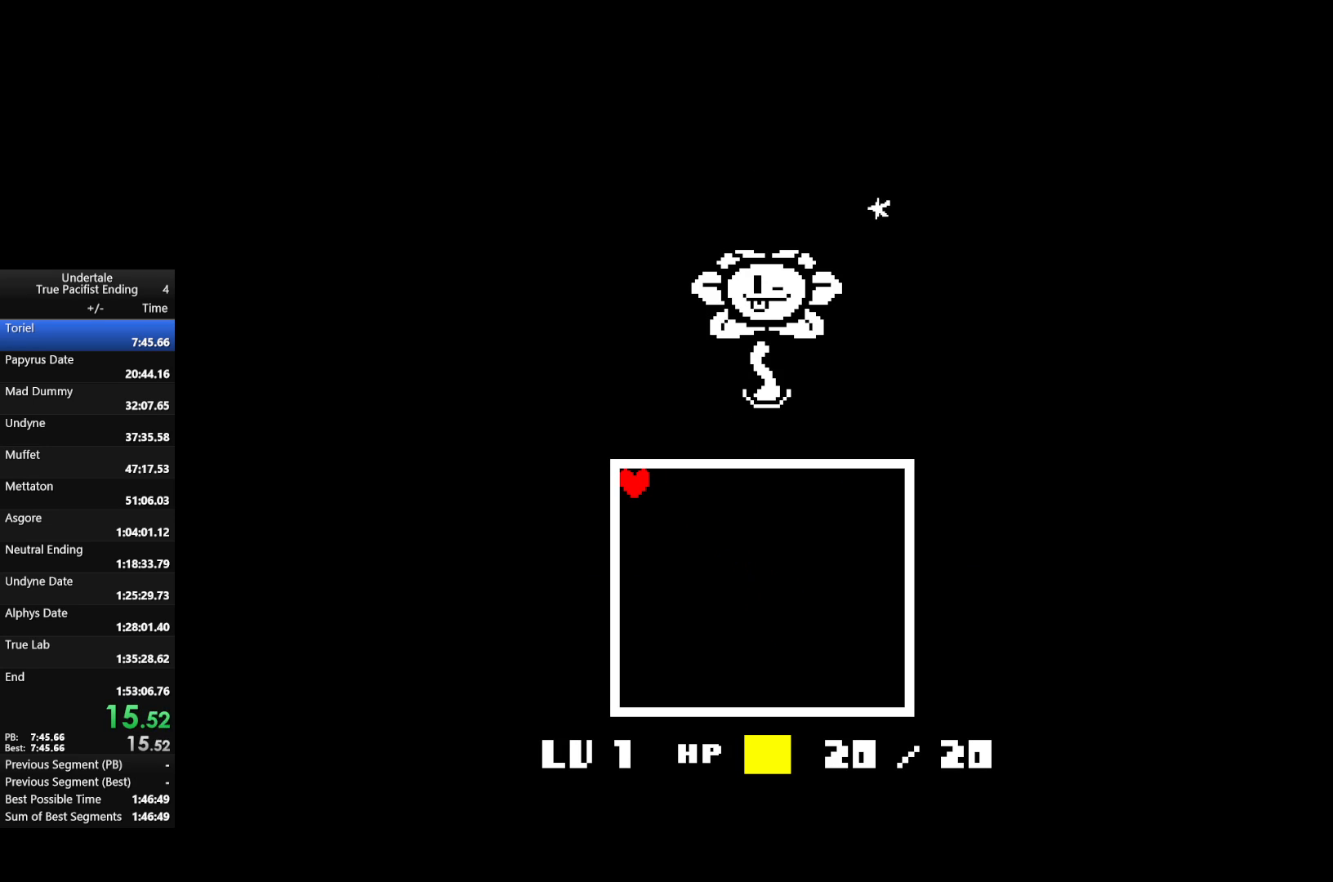
{"keys": ["up"], "events": [[33, "return", "down"], [33, "z", "down"], [100, "return", "up"], [100, "shift", "up"], [100, "x", "down"], [133, "return", "down"], [133, "shift", "down"], [133, "z", "up"], [167, "return", "up"], [167, "x", "up"], [233, "shift", "up"], [500, "left", "up"]]}
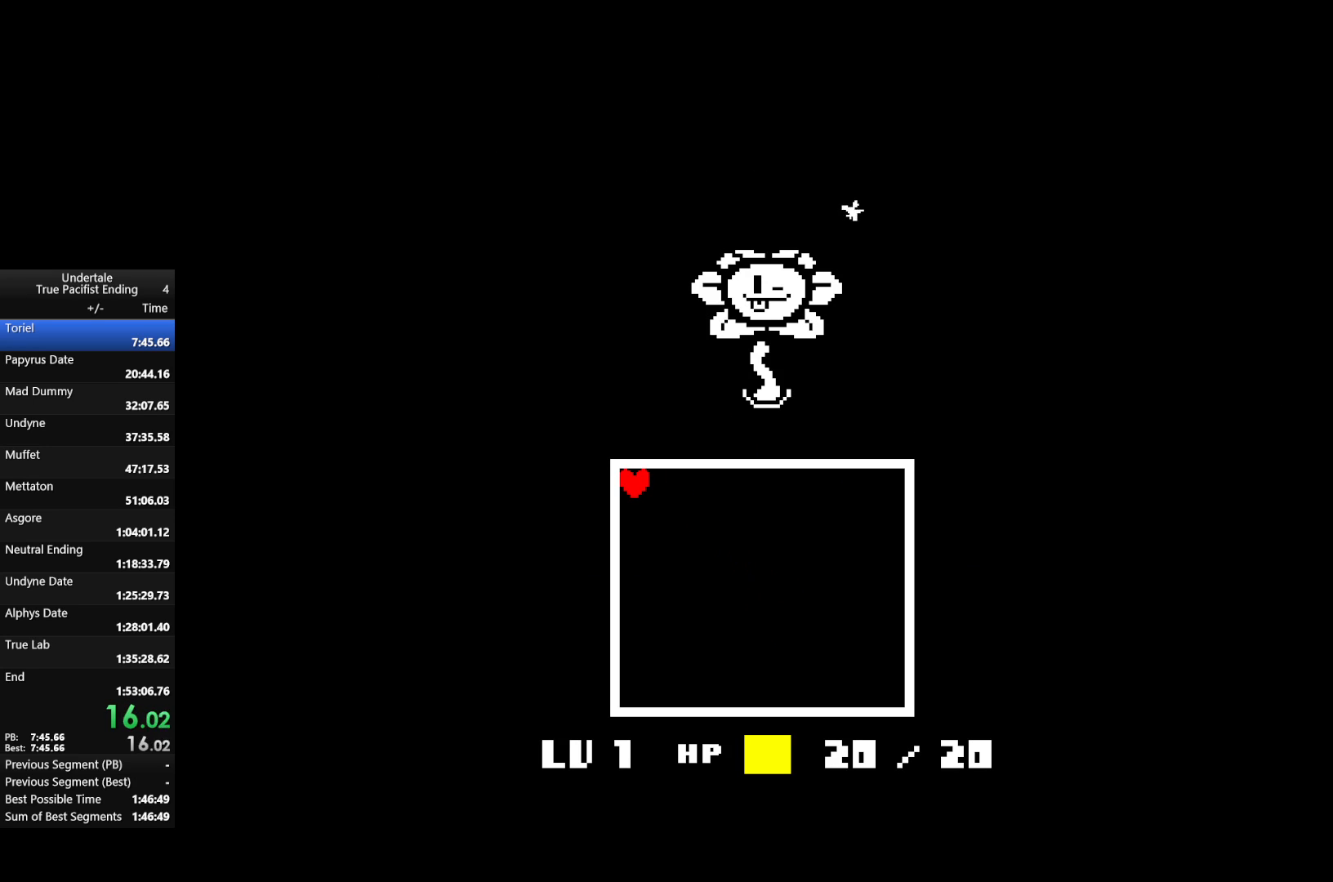
{"keys": ["left", "up"], "events": [[300, "left", "down"]]}
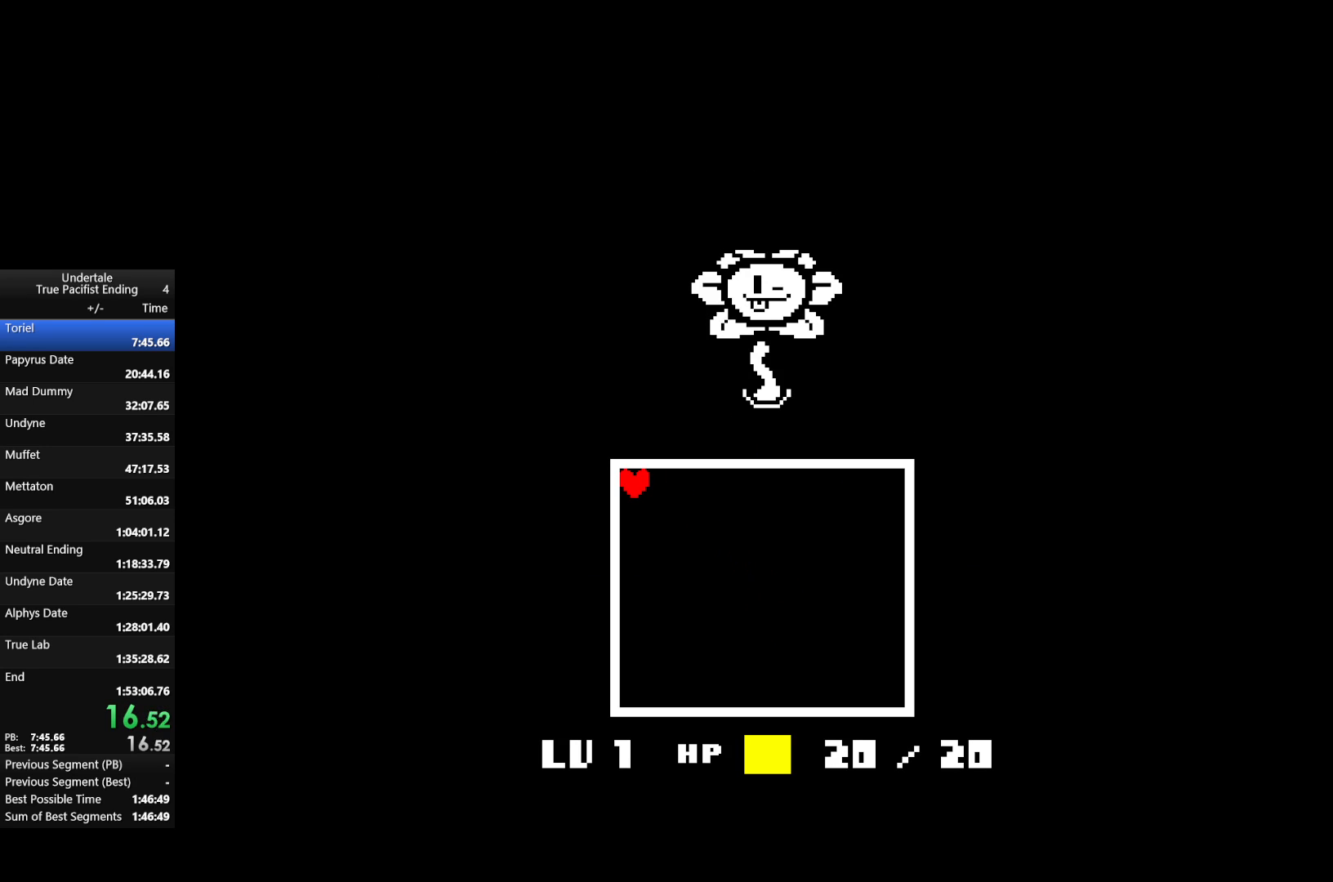
{"keys": ["left", "up"], "events": []}
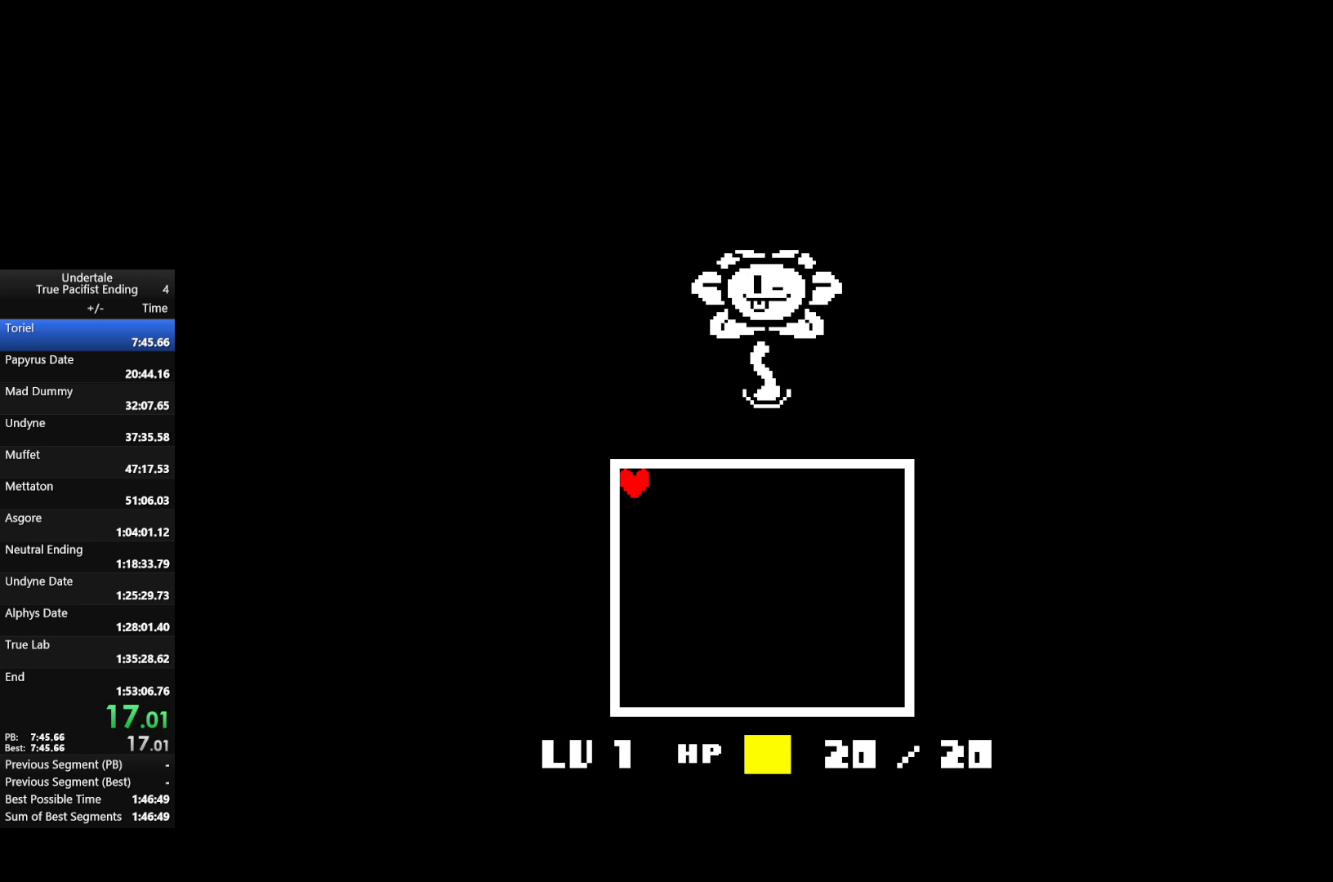
{"keys": ["left", "up"], "events": [[233, "shift", "down"], [333, "return", "down"], [367, "return", "up"], [367, "shift", "up"], [367, "x", "down"], [433, "return", "down"], [433, "shift", "down"], [433, "z", "down"], [500, "return", "up"], [500, "shift", "up"], [500, "x", "up"], [500, "z", "up"]]}
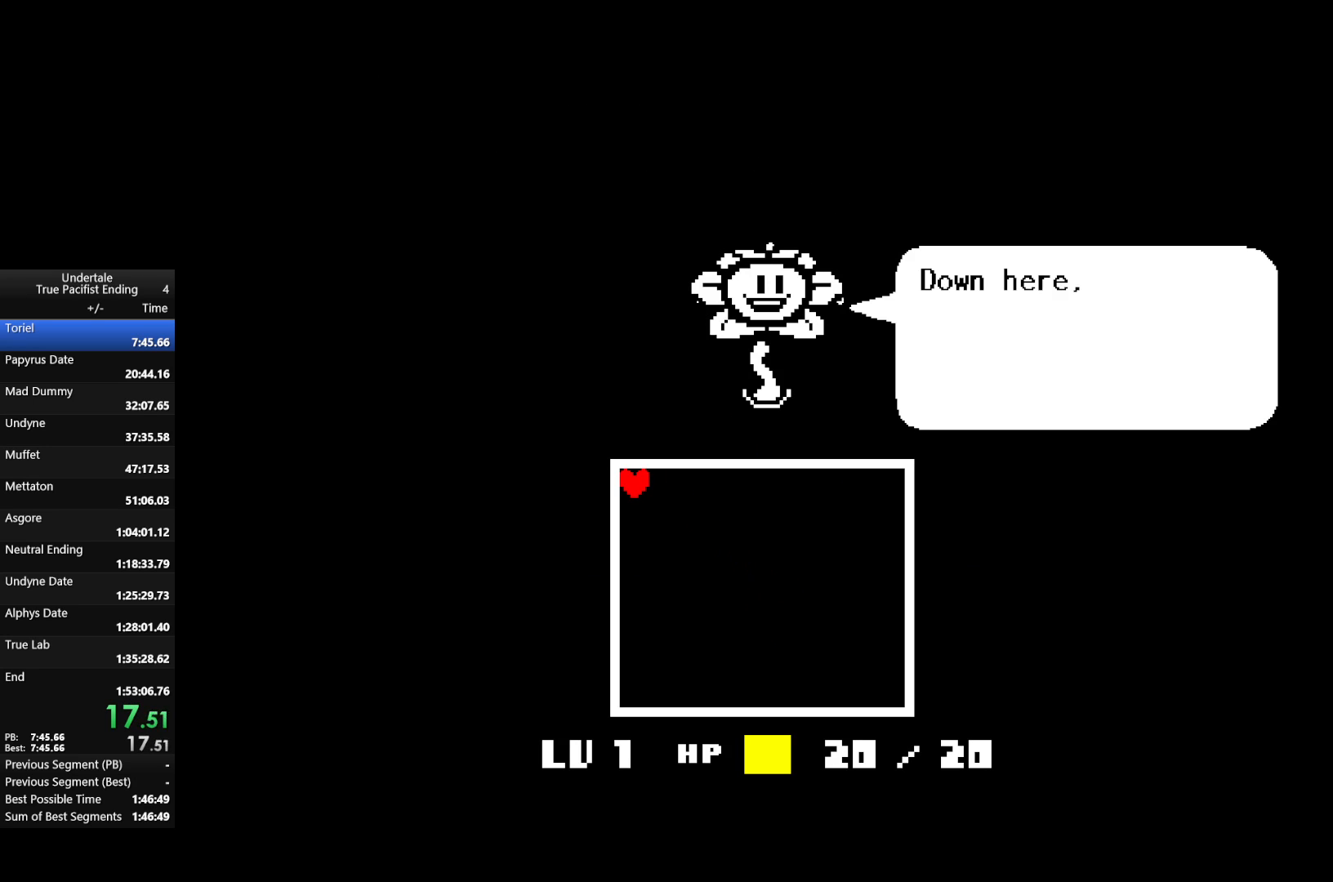
{"keys": ["left", "return", "up", "x", "z"], "events": [[100, "return", "down"], [100, "shift", "down"], [100, "x", "down"], [100, "z", "down"], [133, "return", "up"], [133, "shift", "up"], [200, "x", "up"], [200, "z", "up"], [233, "return", "down"], [233, "shift", "down"], [300, "return", "up"], [300, "shift", "up"], [300, "x", "down"], [300, "z", "down"], [333, "shift", "down"], [400, "return", "down"], [400, "x", "up"], [400, "z", "up"], [433, "return", "up"], [433, "shift", "up"], [433, "z", "down"], [467, "return", "down"], [467, "x", "down"]]}
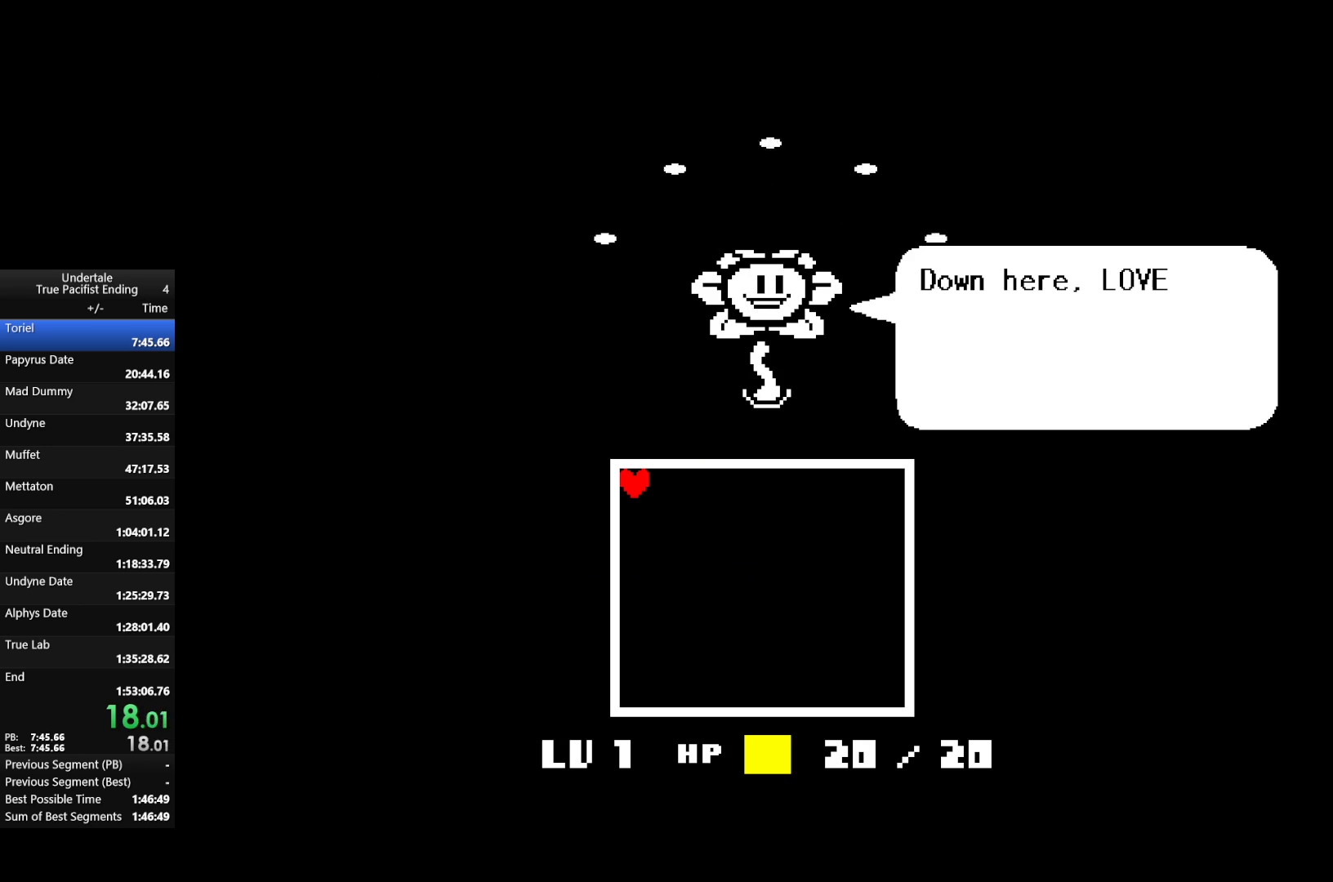
{"keys": ["left", "up"], "events": [[67, "return", "up"], [67, "x", "up"], [67, "z", "up"], [167, "return", "down"], [167, "z", "down"], [267, "return", "up"], [267, "up", "up"], [300, "z", "up"], [367, "return", "down"], [367, "up", "down"], [367, "z", "down"], [433, "return", "up"], [500, "z", "up"]]}
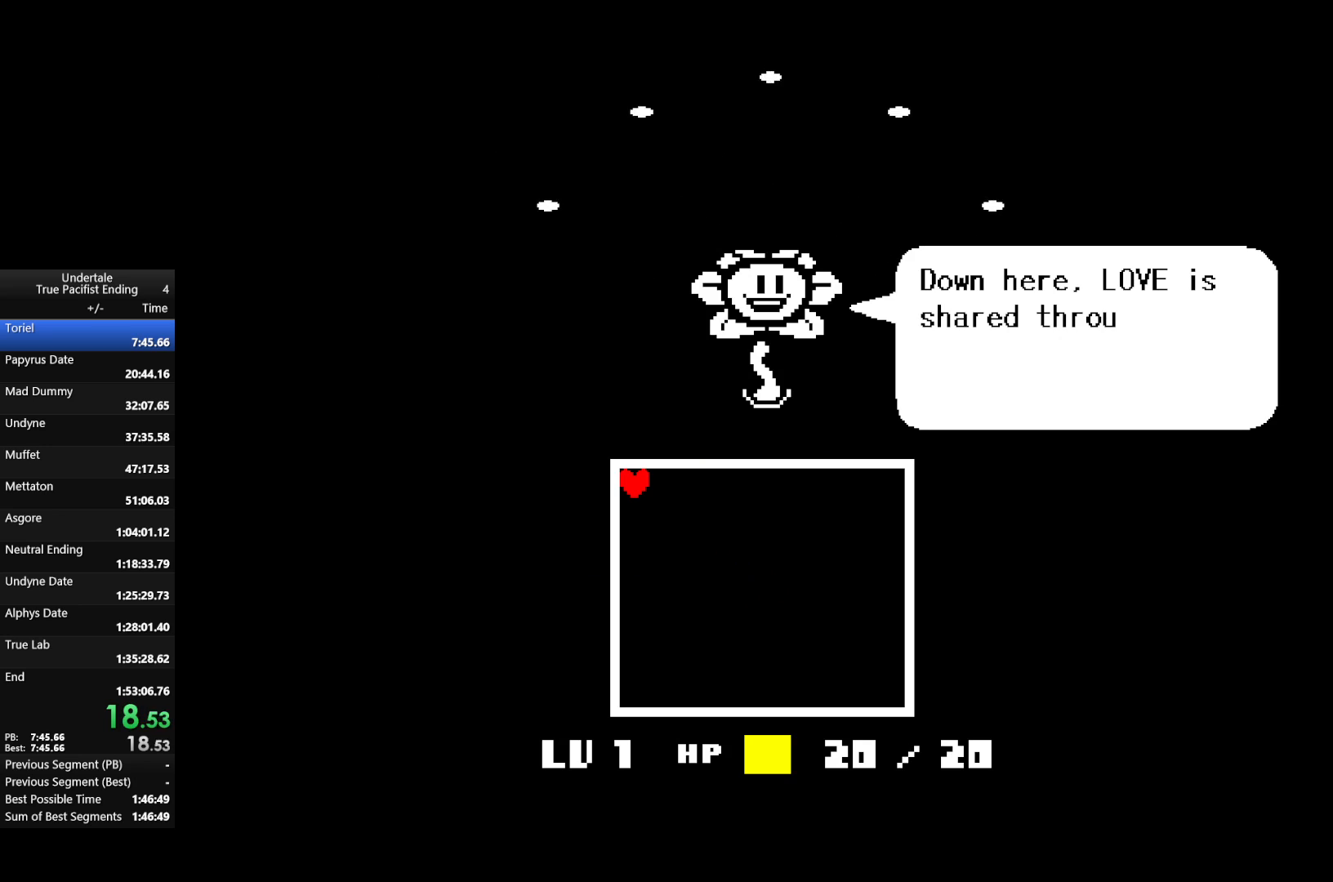
{"keys": ["left", "return", "up", "z"], "events": [[33, "return", "down"], [100, "return", "up"], [100, "z", "down"], [167, "return", "down"], [167, "z", "up"], [267, "return", "up"], [333, "return", "down"], [333, "z", "down"], [433, "return", "up"], [433, "z", "up"], [500, "return", "down"], [500, "z", "down"]]}
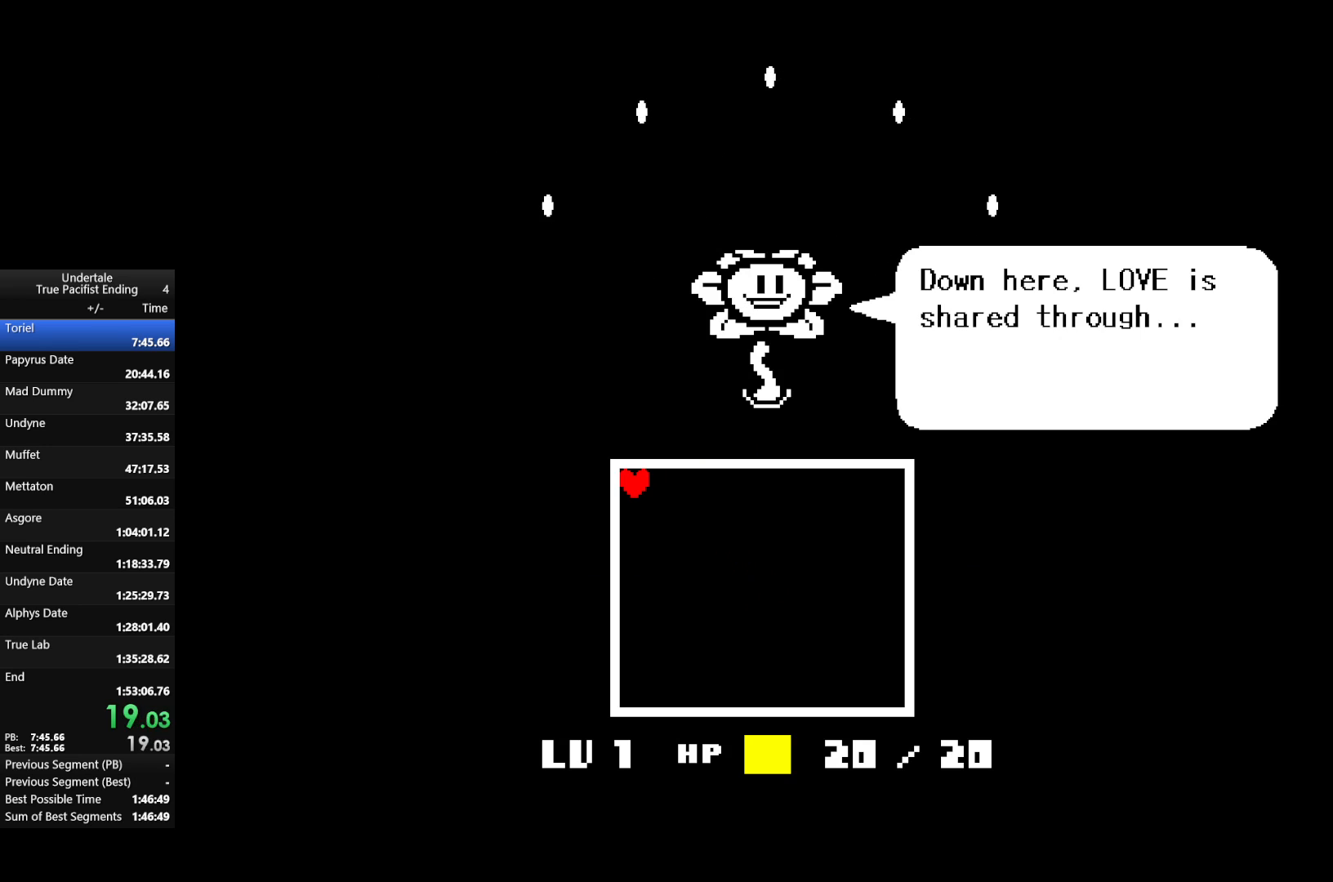
{"keys": ["left", "return", "shift", "up"], "events": [[100, "return", "up"], [133, "z", "up"], [200, "return", "down"], [233, "z", "down"], [300, "return", "up"], [400, "x", "down"], [433, "return", "down"], [433, "z", "up"], [467, "shift", "down"], [467, "x", "up"]]}
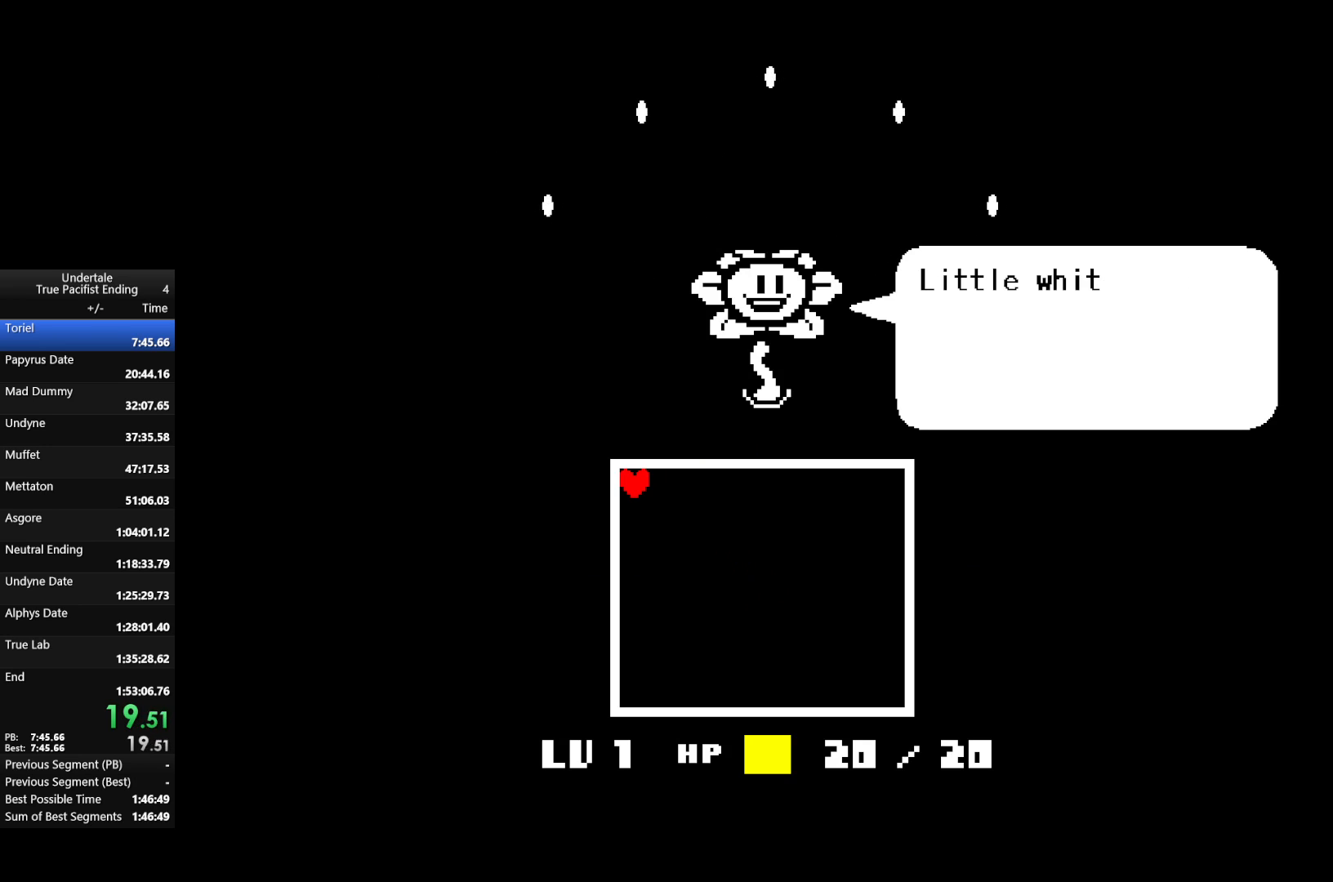
{"keys": ["left", "return", "shift", "up", "z"], "events": [[33, "return", "up"], [33, "z", "down"], [67, "shift", "up"], [133, "x", "down"], [167, "z", "up"], [200, "return", "down"], [200, "shift", "down"], [200, "x", "up"], [267, "z", "down"], [300, "return", "up"], [300, "shift", "up"], [300, "x", "down"], [367, "z", "up"], [400, "x", "up"], [433, "return", "down"], [433, "z", "down"], [500, "shift", "down"]]}
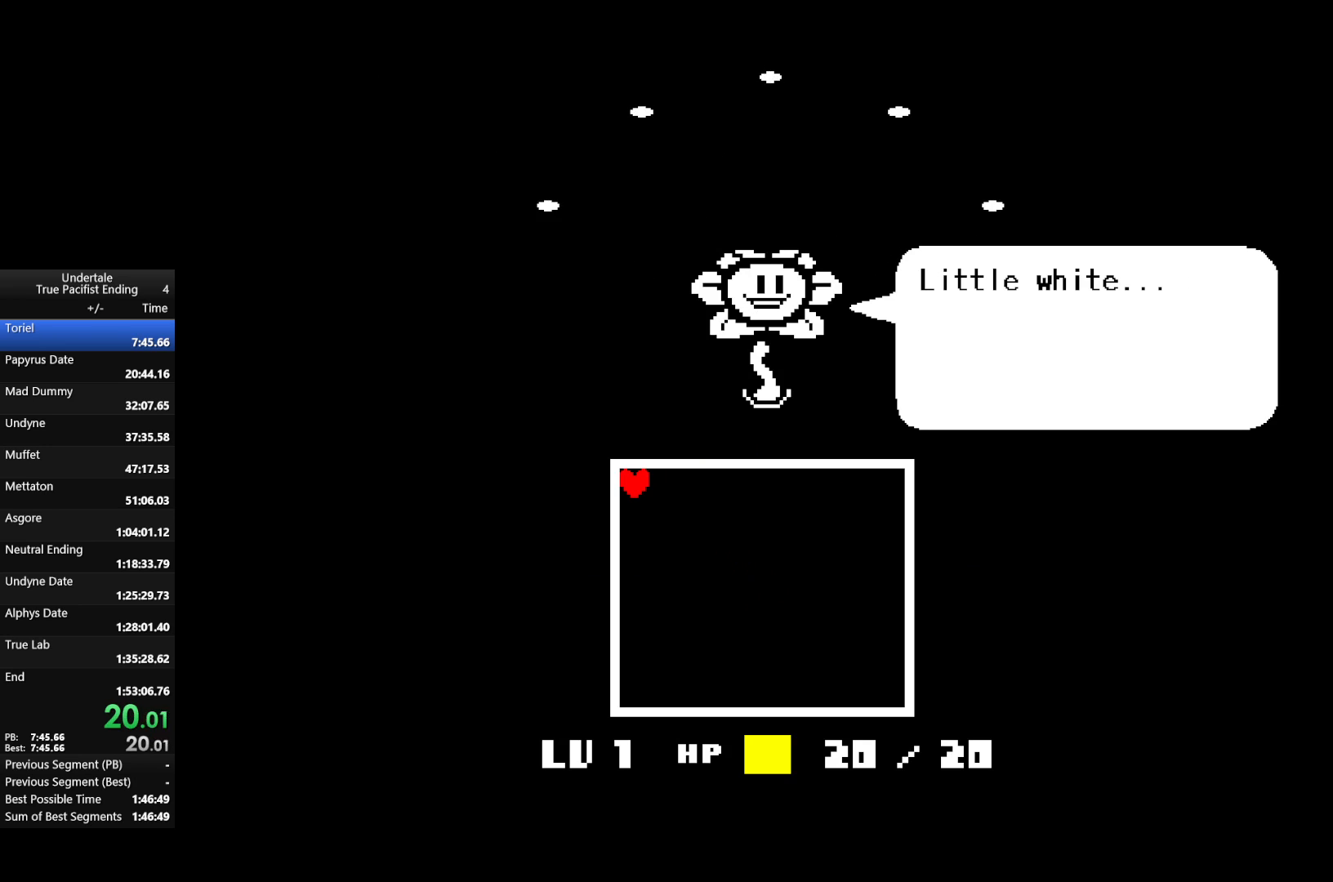
{"keys": ["left", "return", "up", "x"], "events": [[33, "x", "down"], [33, "z", "up"], [100, "return", "up"], [100, "shift", "up"], [100, "x", "up"], [167, "z", "down"], [233, "return", "down"], [233, "shift", "down"], [233, "x", "down"], [267, "z", "up"], [333, "return", "up"], [333, "shift", "up"], [333, "x", "up"], [367, "z", "down"], [467, "return", "down"], [467, "x", "down"], [500, "z", "up"]]}
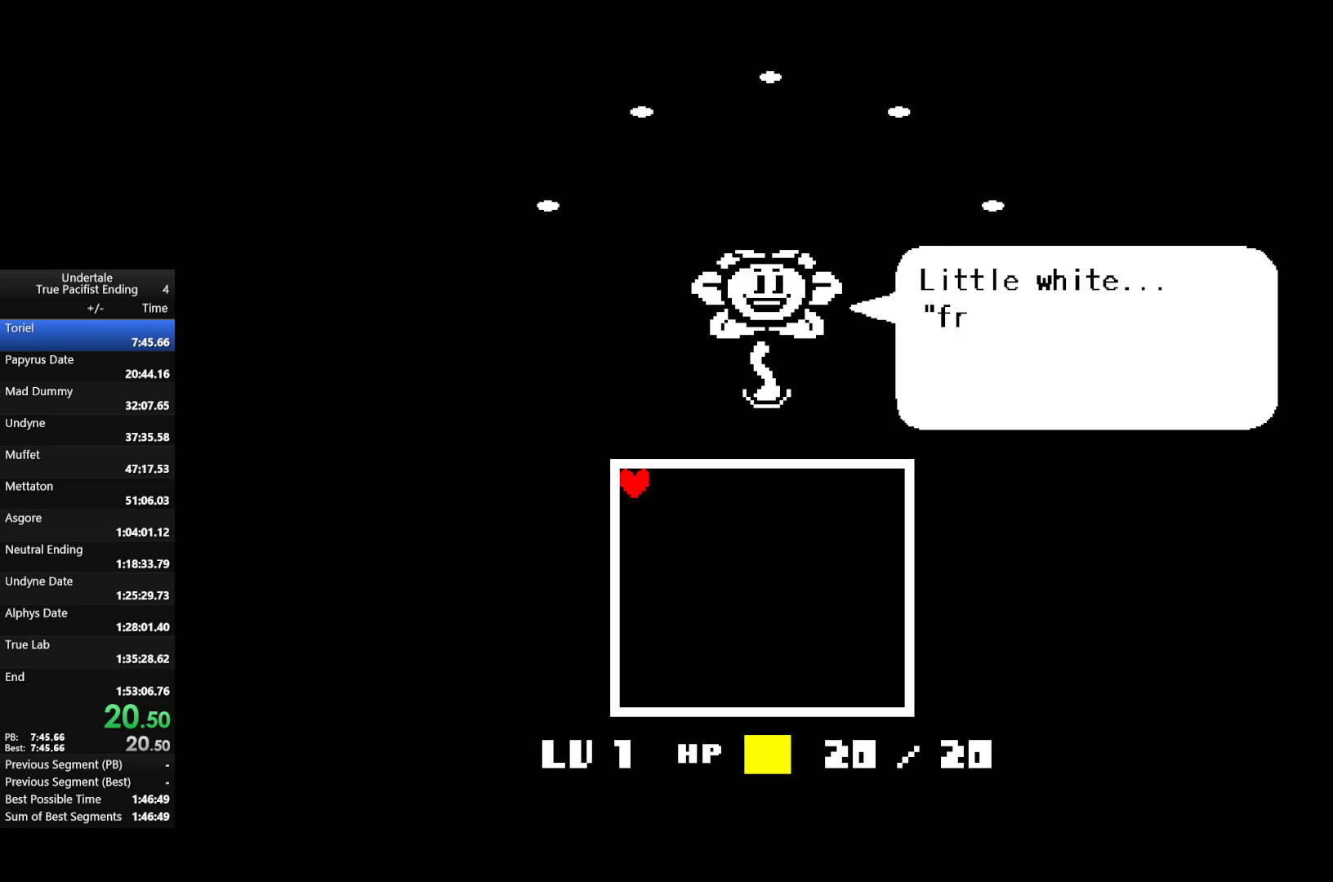
{"keys": ["left", "up", "z"], "events": [[67, "return", "up"], [67, "x", "up"], [100, "z", "down"], [167, "return", "down"], [200, "x", "down"], [200, "z", "up"], [233, "return", "up"], [233, "x", "up"], [333, "z", "down"], [367, "return", "down"], [433, "return", "up"], [433, "z", "up"], [500, "z", "down"]]}
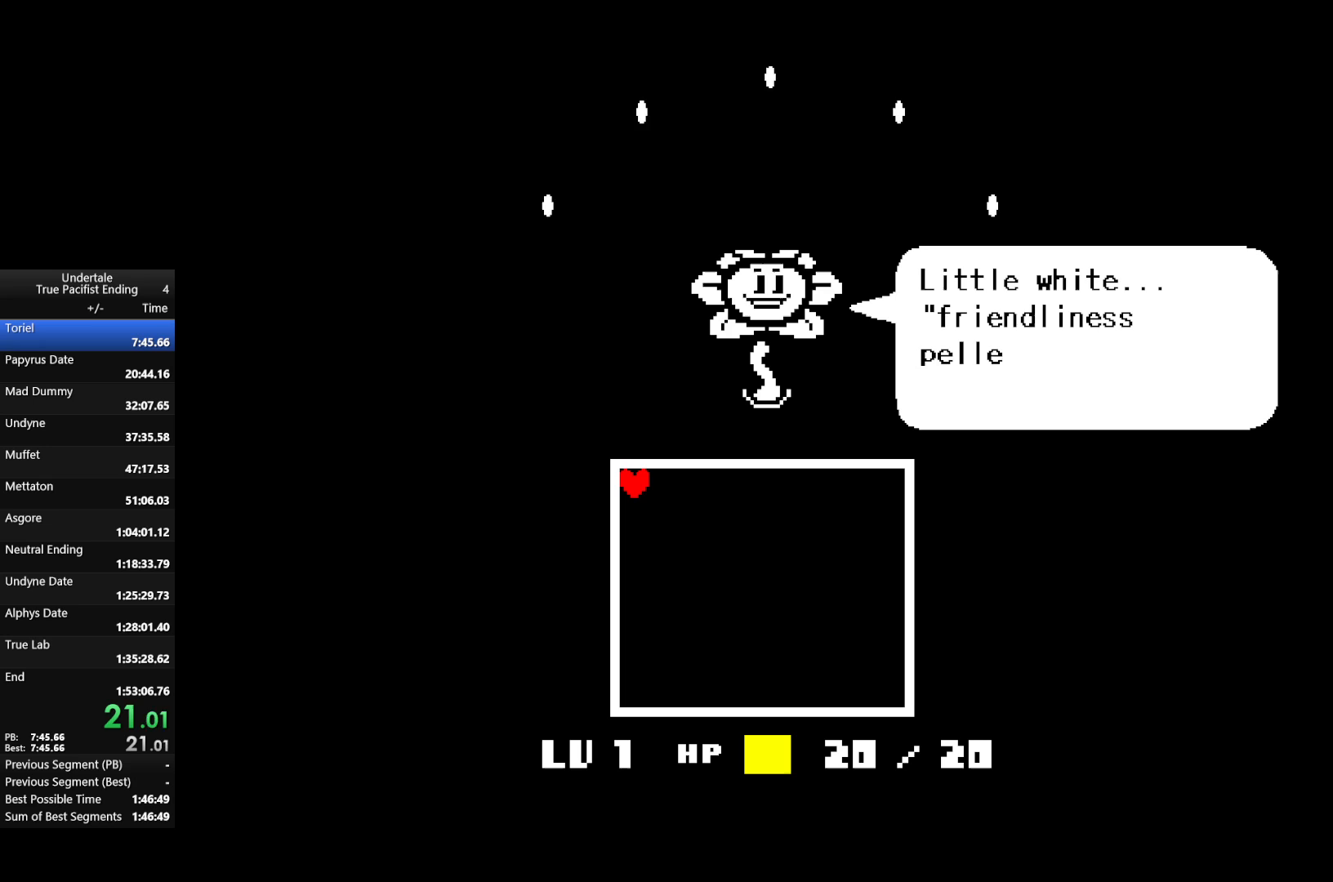
{"keys": ["left", "up"], "events": [[33, "return", "down"], [100, "return", "up"], [100, "z", "up"], [167, "return", "down"], [200, "z", "down"], [267, "return", "up"], [300, "z", "up"], [333, "return", "down"], [467, "return", "up"], [467, "z", "down"], [500, "z", "up"]]}
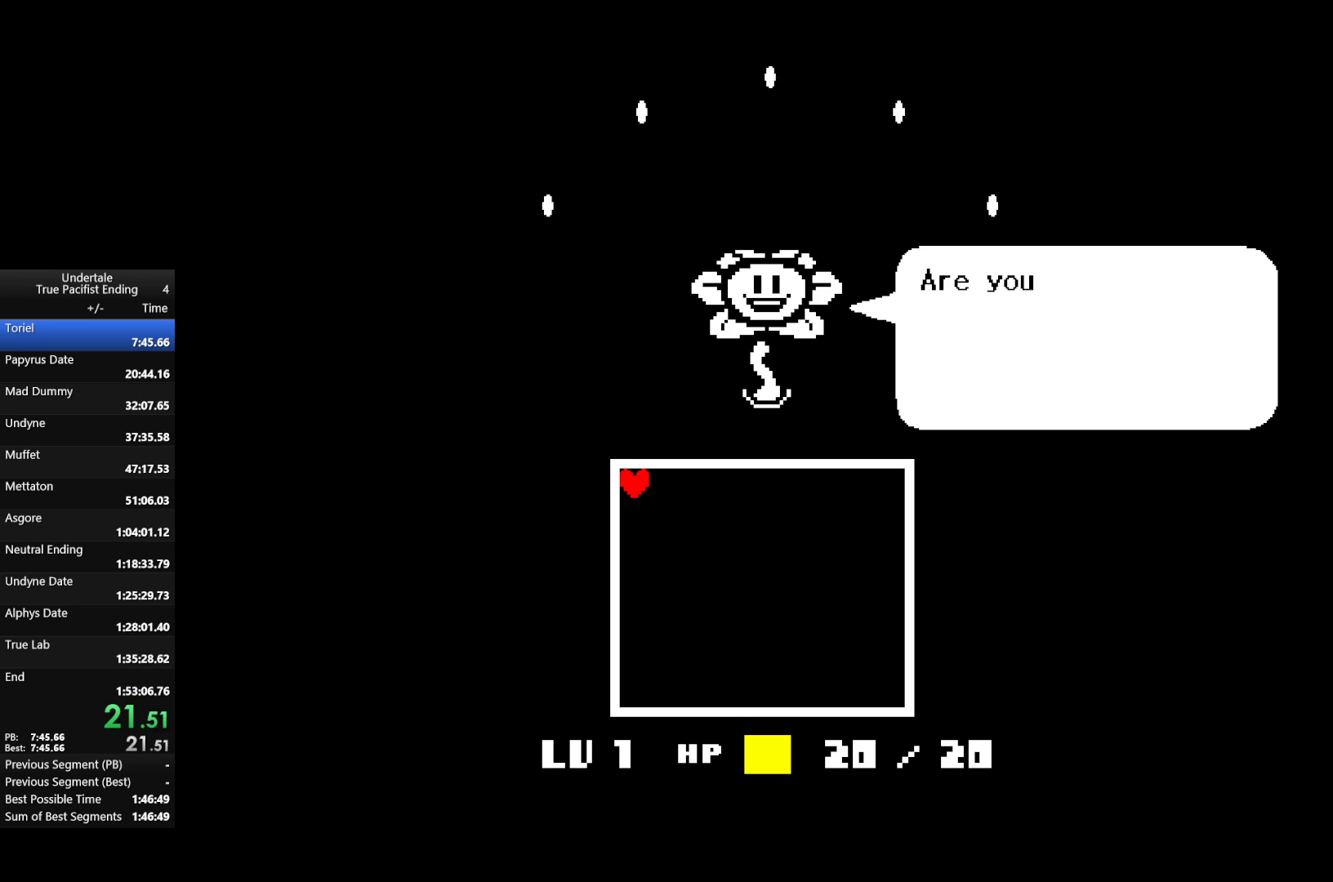
{"keys": ["left", "up"], "events": [[33, "return", "down"], [100, "return", "up"], [100, "z", "down"], [167, "return", "down"], [233, "z", "up"], [267, "return", "up"], [367, "return", "down"], [367, "shift", "down"], [367, "z", "down"], [400, "x", "down"], [467, "return", "up"], [467, "z", "up"], [500, "shift", "up"], [500, "x", "up"]]}
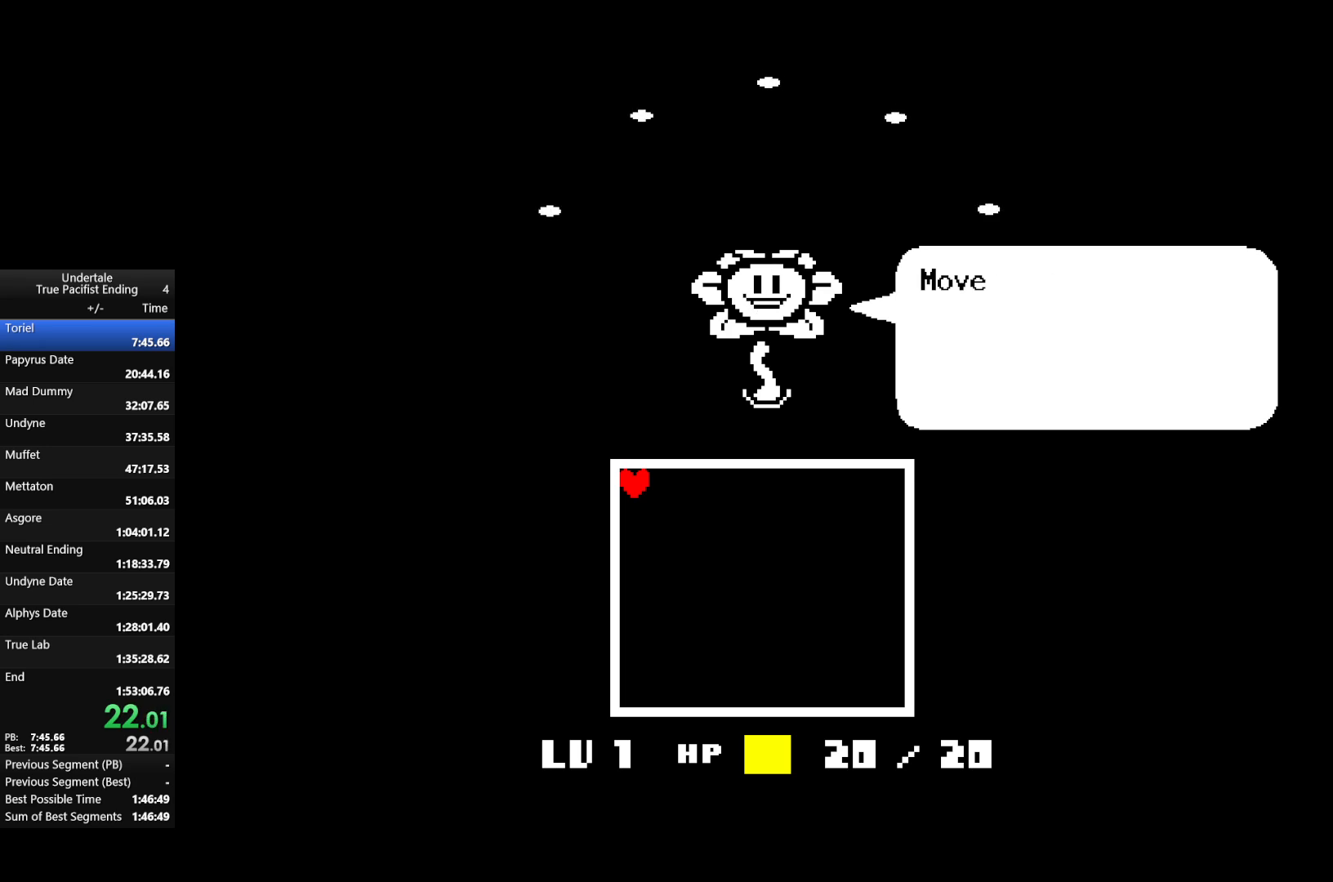
{"keys": ["left", "return", "shift", "up", "z"], "events": [[100, "return", "down"], [100, "z", "down"], [167, "x", "down"], [200, "return", "up"], [200, "z", "up"], [233, "x", "up"], [300, "return", "down"], [300, "shift", "down"], [300, "z", "down"], [367, "return", "up"], [367, "shift", "up"], [367, "x", "down"], [367, "z", "up"], [433, "x", "up"], [467, "return", "down"], [467, "shift", "down"], [467, "z", "down"]]}
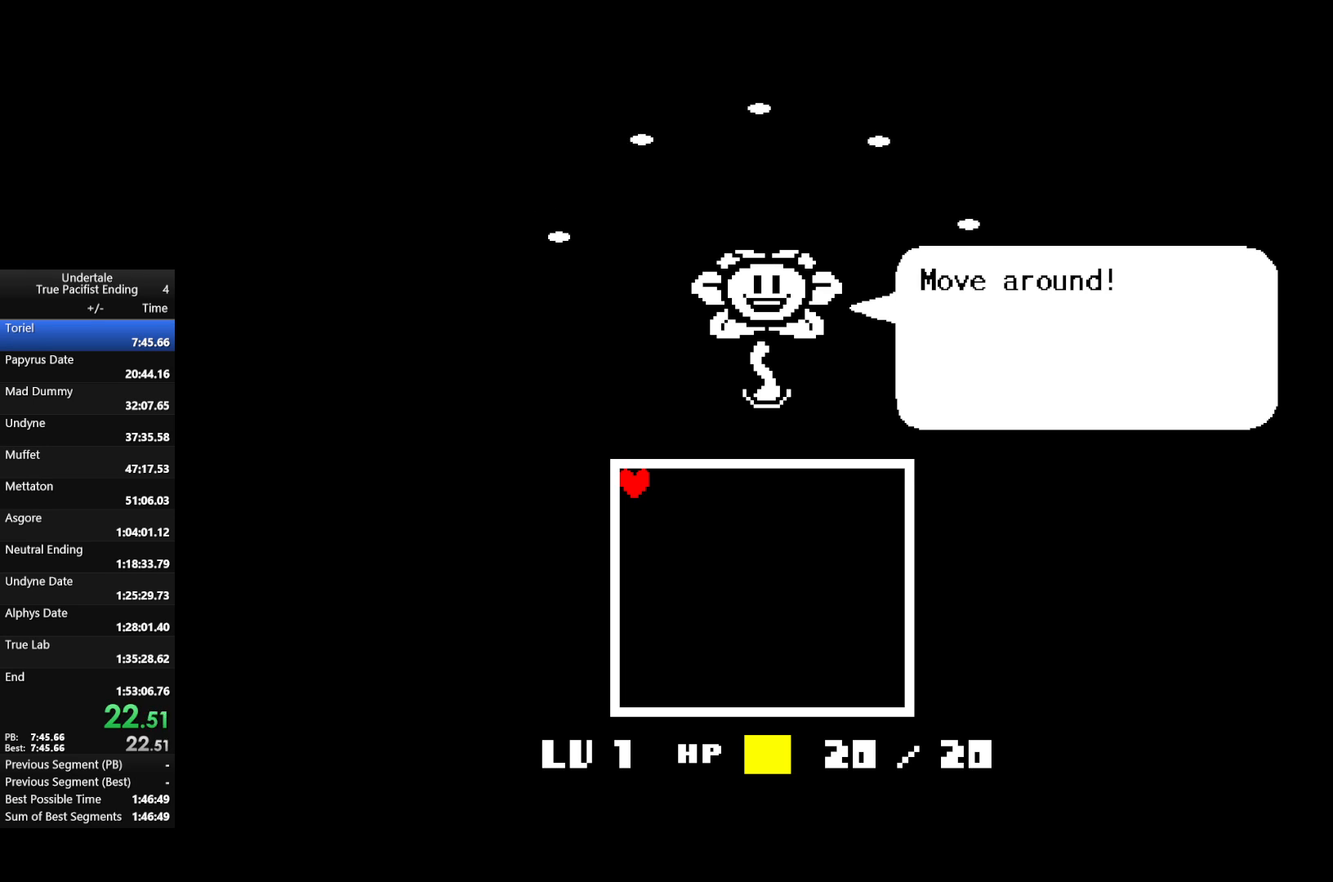
{"keys": ["left", "up"], "events": [[67, "return", "up"], [67, "shift", "up"], [67, "x", "down"], [67, "z", "up"], [133, "return", "down"], [133, "x", "up"], [167, "z", "down"], [200, "return", "up"], [267, "z", "up"], [300, "return", "down"], [333, "return", "up"], [400, "z", "down"], [467, "return", "down"], [500, "return", "up"], [500, "z", "up"]]}